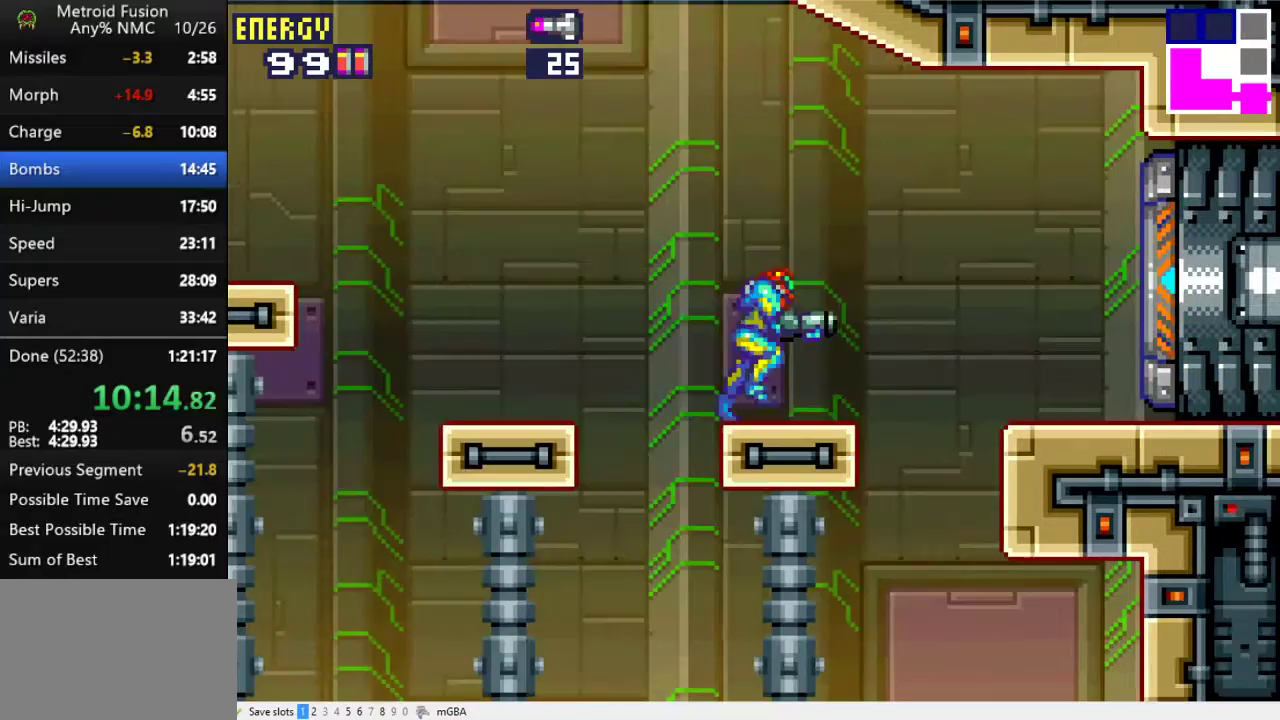
Gameplay with a controller (Xbox layout); each line is a JSON object with the inputs held at the frame after it. "events" lists button and stick changes between this image and that frame as [ms after this image, input, new state], when the widget could be followed in between. Not read: L1 L3 R1 R3 left_stick right_stick.
{"buttons": ["X", "DPAD_RIGHT"], "events": [[100, "A", "down"], [300, "A", "up"]]}
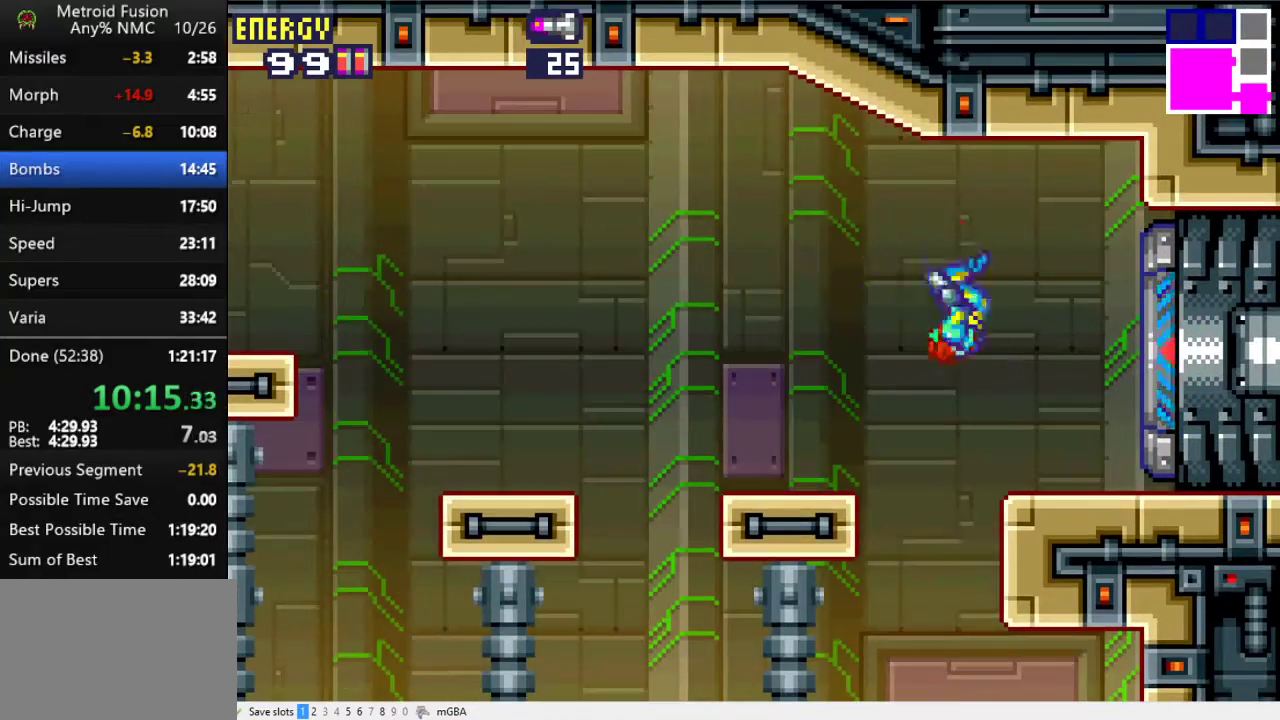
{"buttons": ["X", "L2", "DPAD_RIGHT"], "events": [[33, "L2", "down"]]}
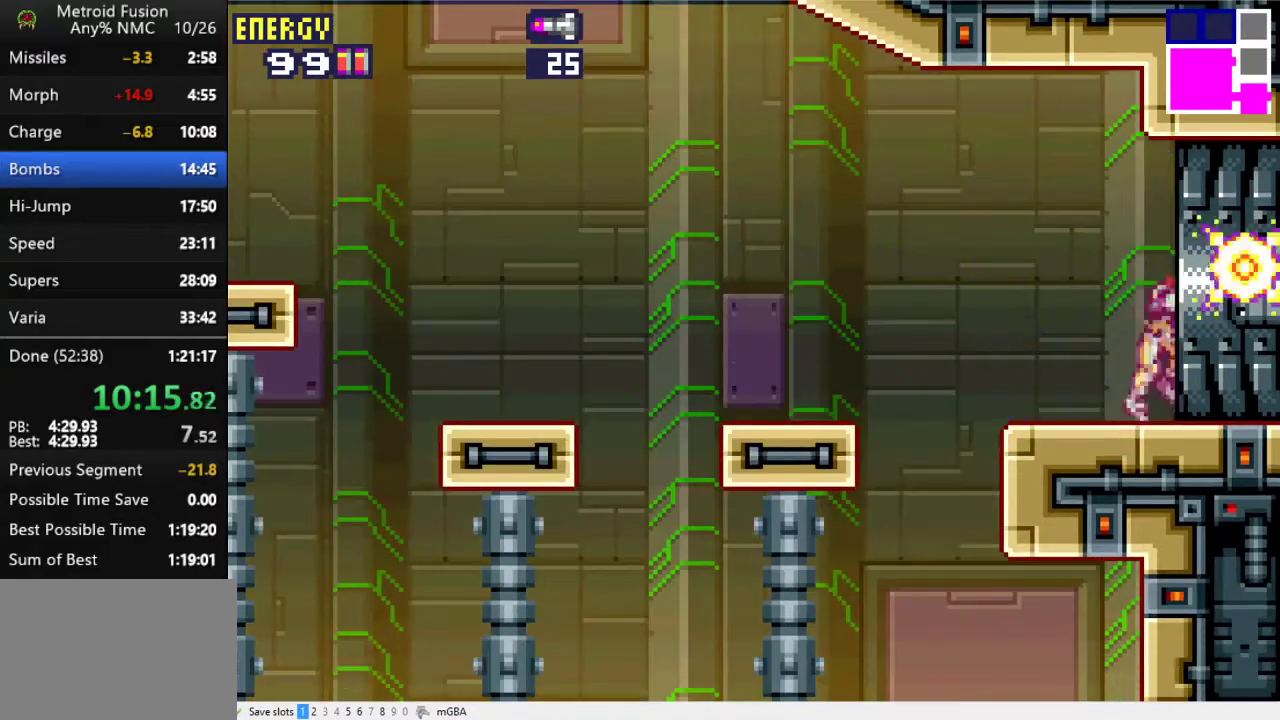
{"buttons": ["L2", "DPAD_RIGHT"], "events": [[100, "X", "up"]]}
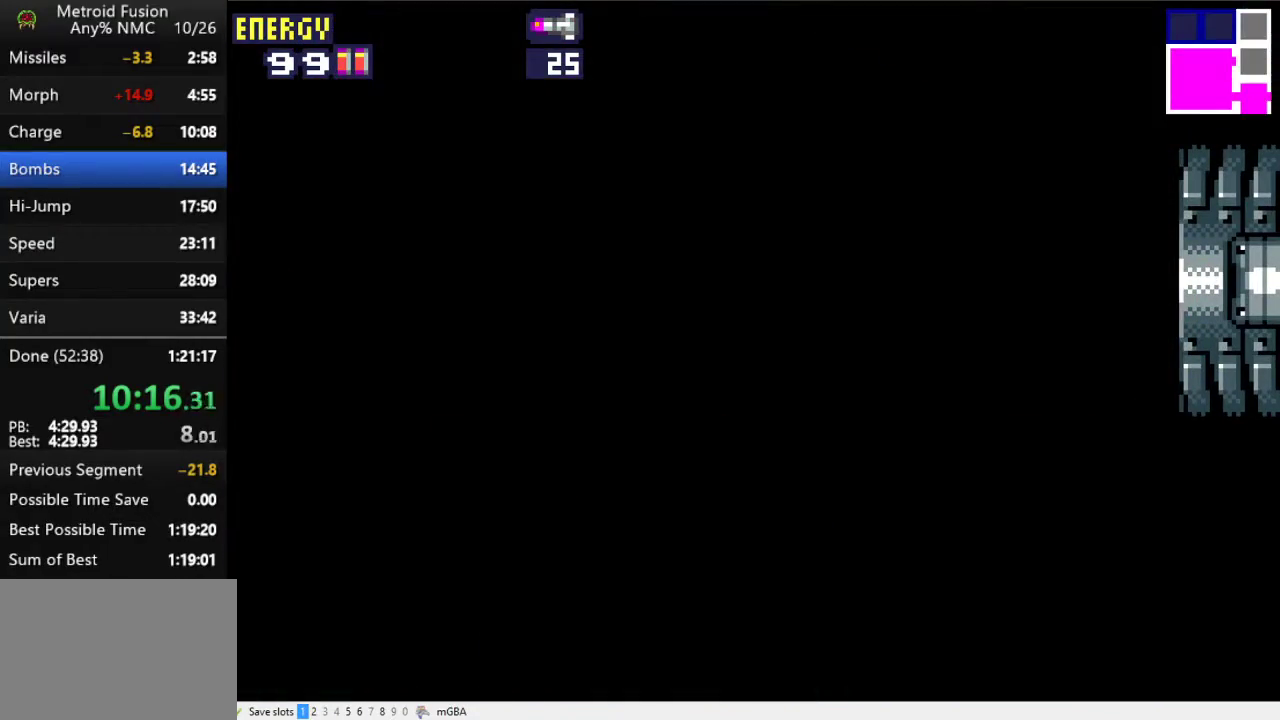
{"buttons": ["L2", "DPAD_RIGHT"], "events": []}
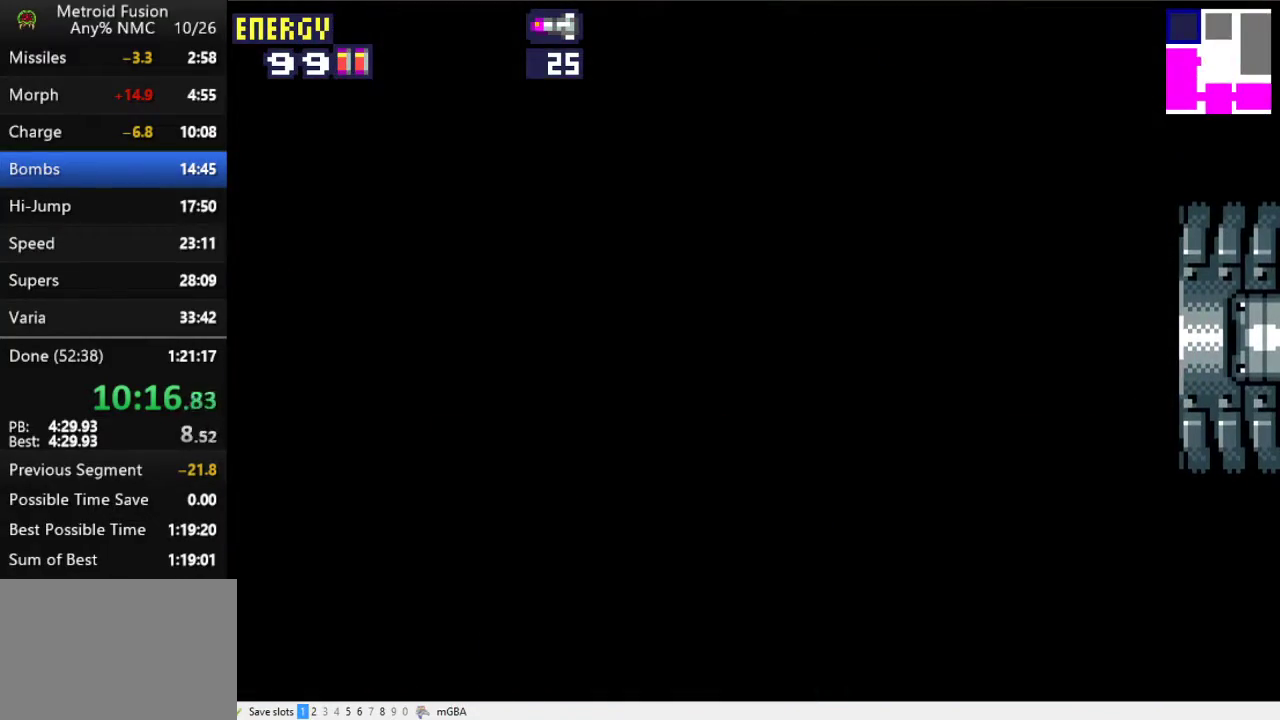
{"buttons": ["L2", "DPAD_RIGHT"], "events": []}
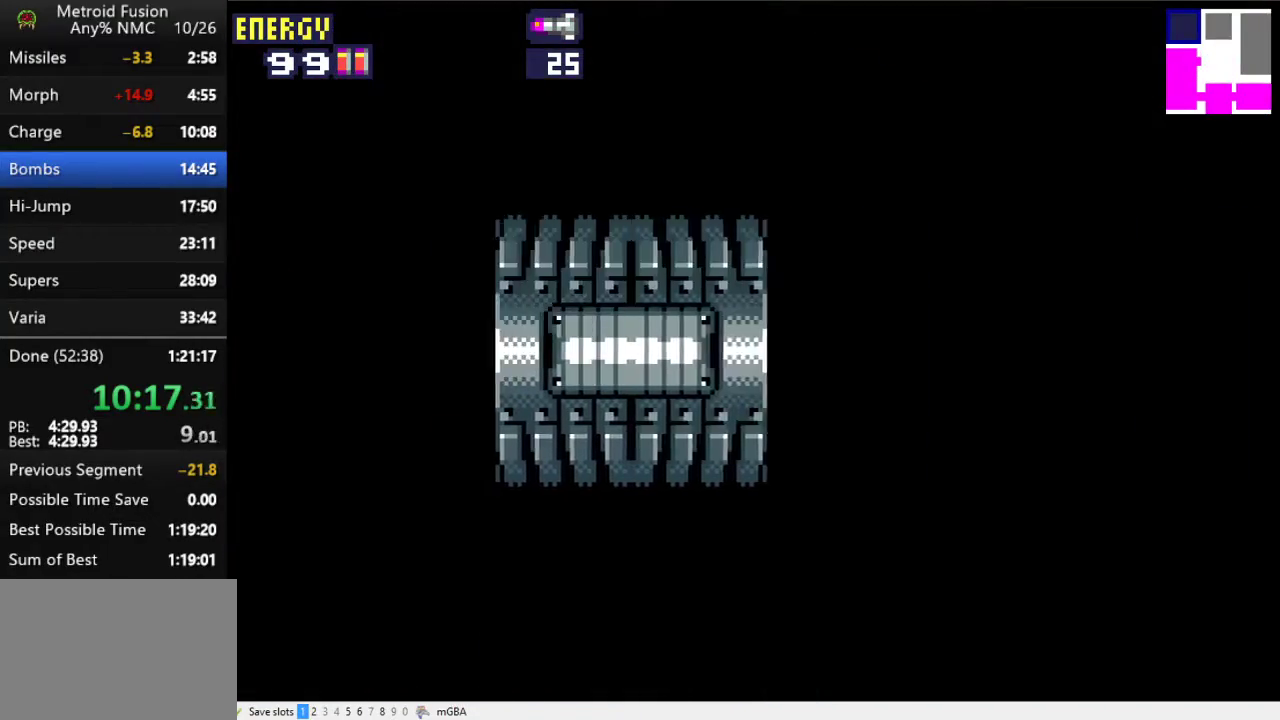
{"buttons": ["L2", "DPAD_RIGHT"], "events": []}
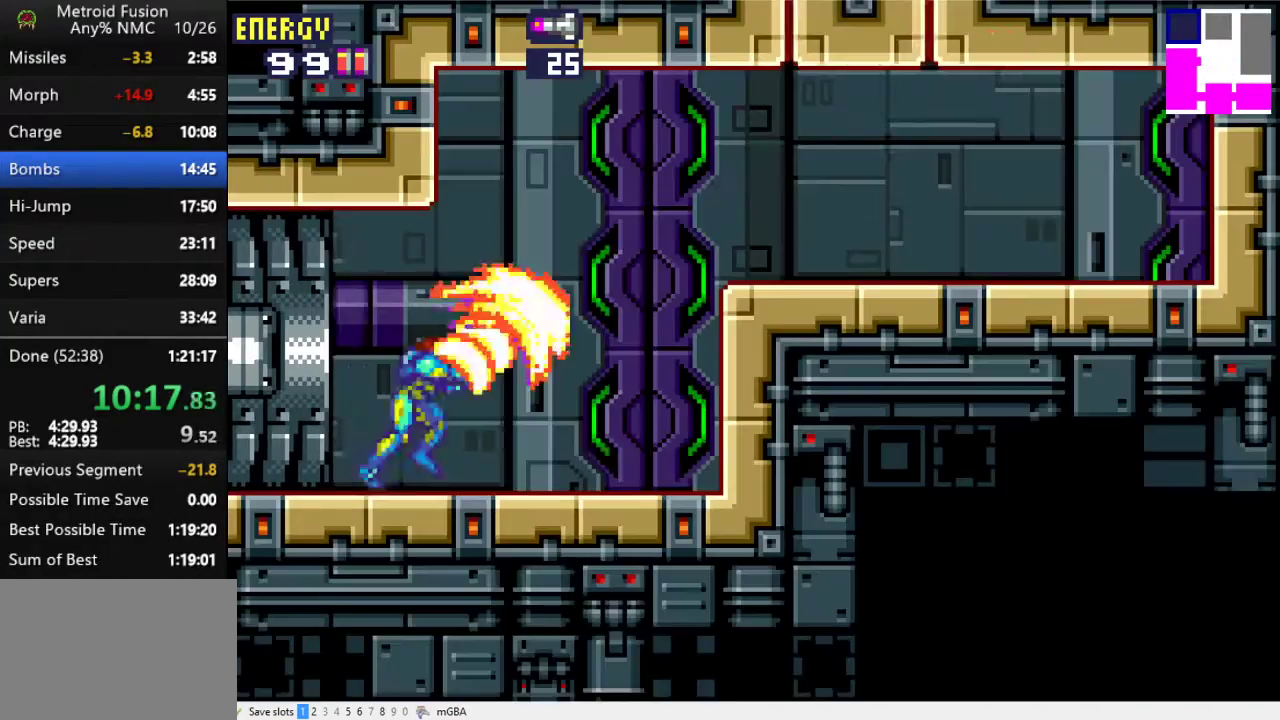
{"buttons": ["X", "DPAD_RIGHT"], "events": [[167, "L2", "up"], [233, "A", "down"], [467, "X", "down"], [500, "A", "up"]]}
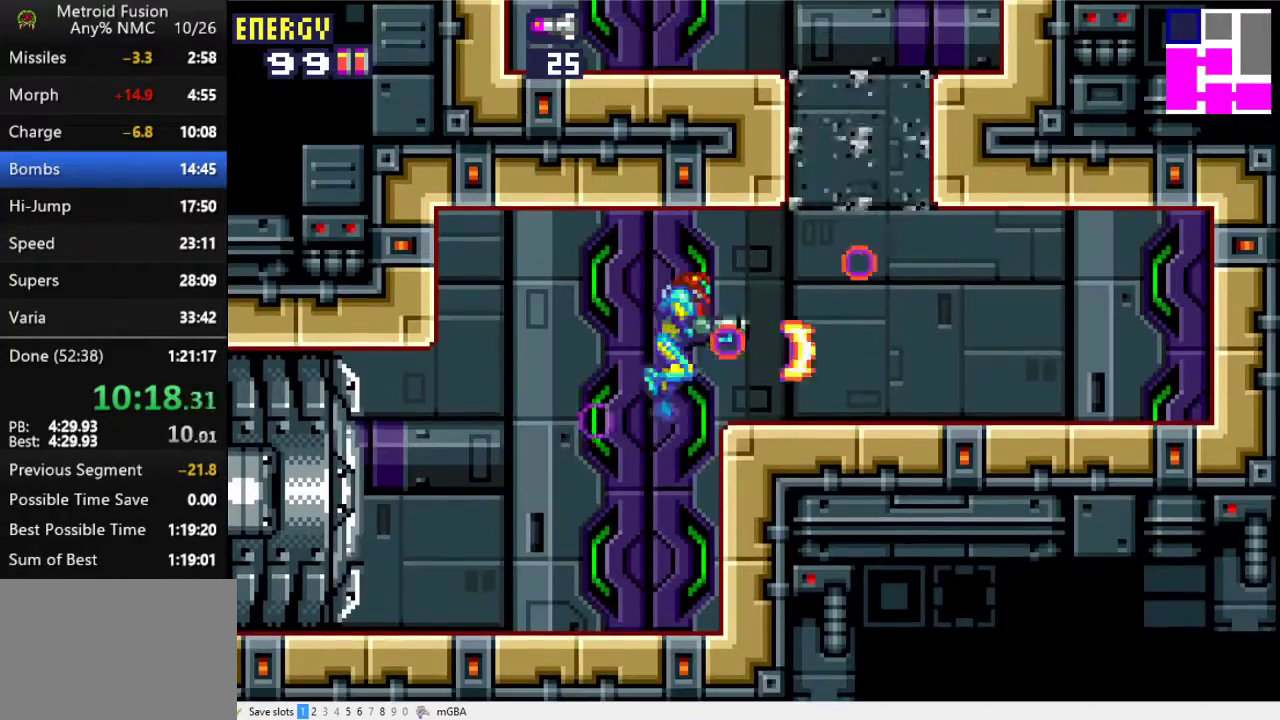
{"buttons": ["A", "DPAD_LEFT"], "events": [[33, "X", "up"], [300, "A", "down"], [333, "DPAD_RIGHT", "up"], [367, "DPAD_LEFT", "down"]]}
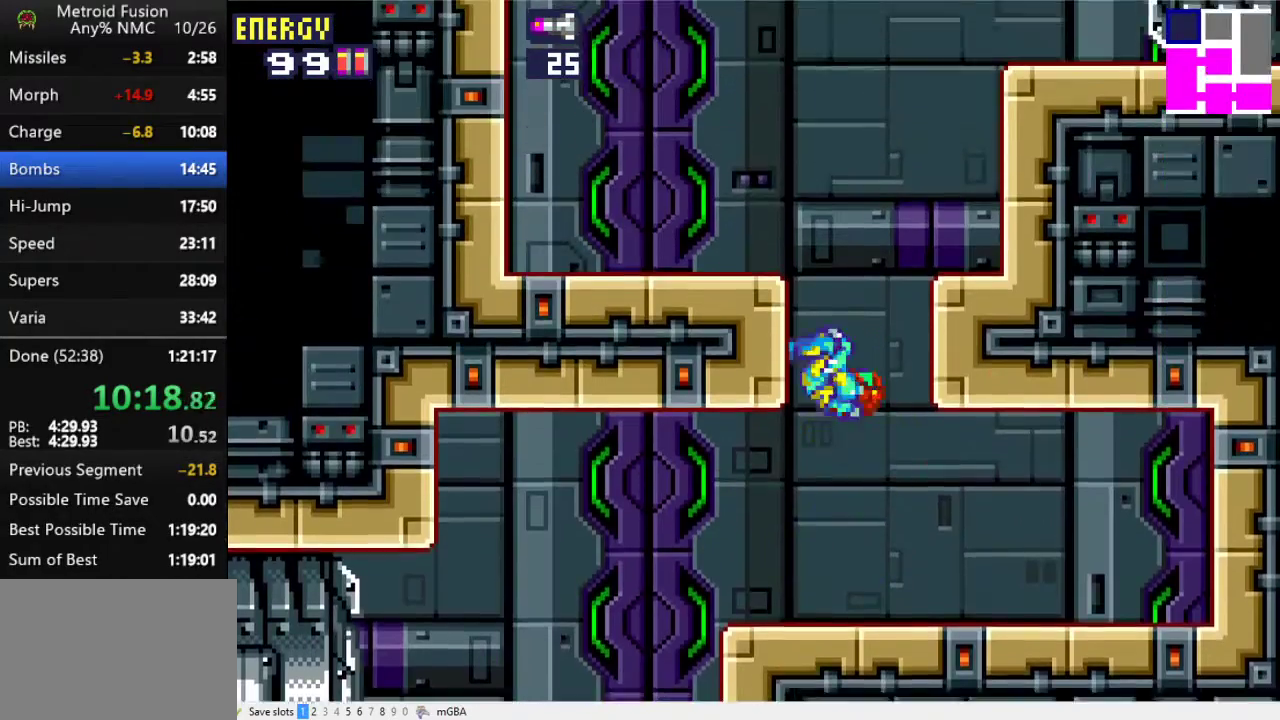
{"buttons": ["A", "DPAD_RIGHT"], "events": [[133, "DPAD_LEFT", "up"], [200, "A", "up"], [200, "DPAD_RIGHT", "down"], [267, "A", "down"]]}
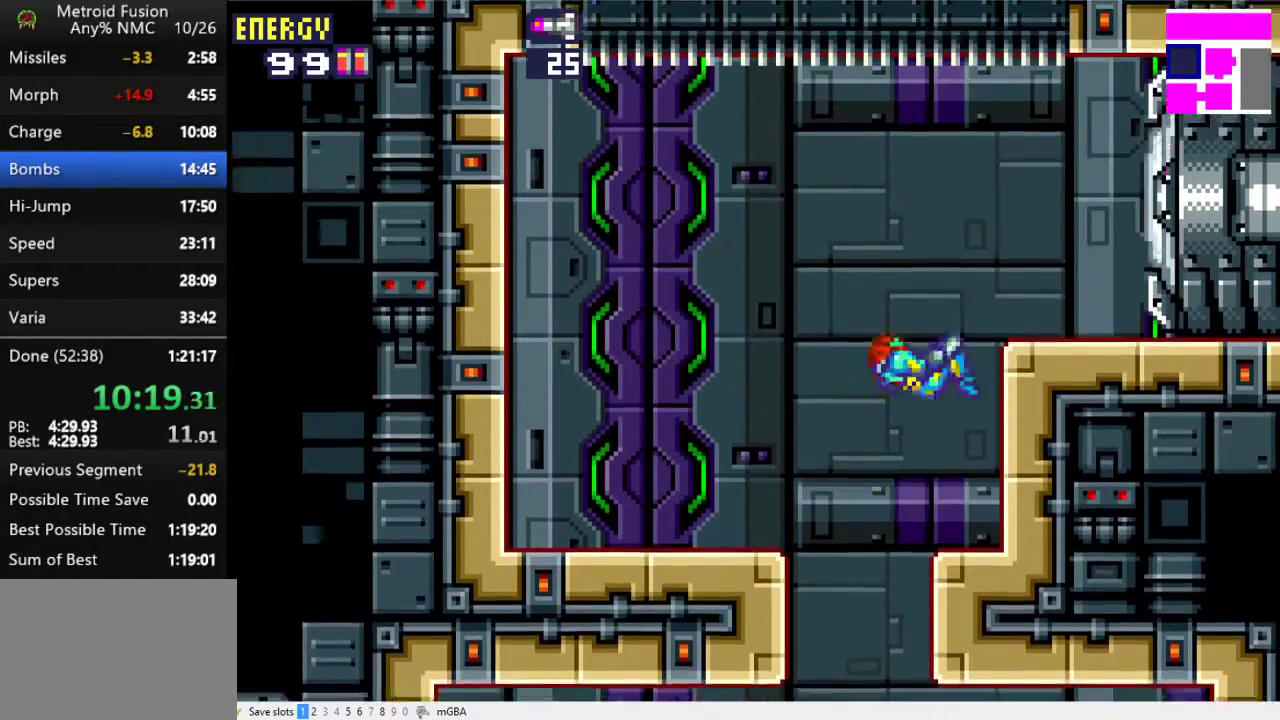
{"buttons": ["X", "DPAD_RIGHT"], "events": [[167, "X", "down"], [200, "A", "up"]]}
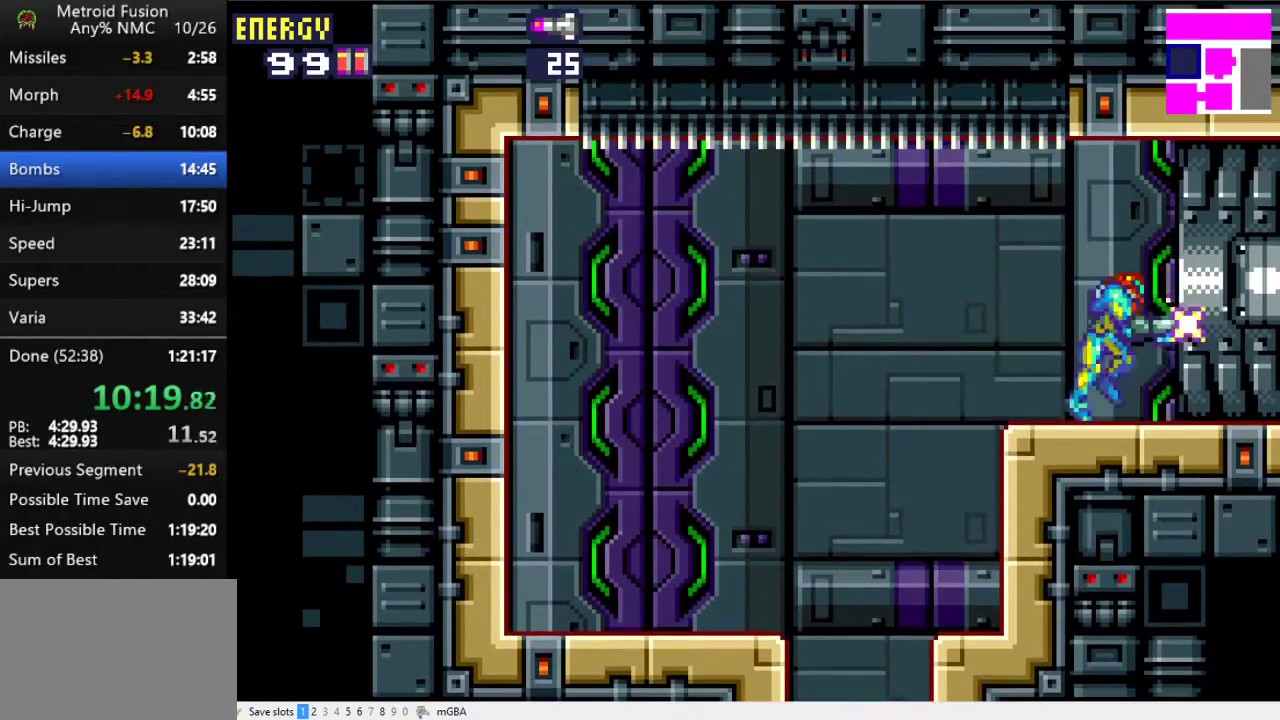
{"buttons": ["X", "DPAD_RIGHT"], "events": []}
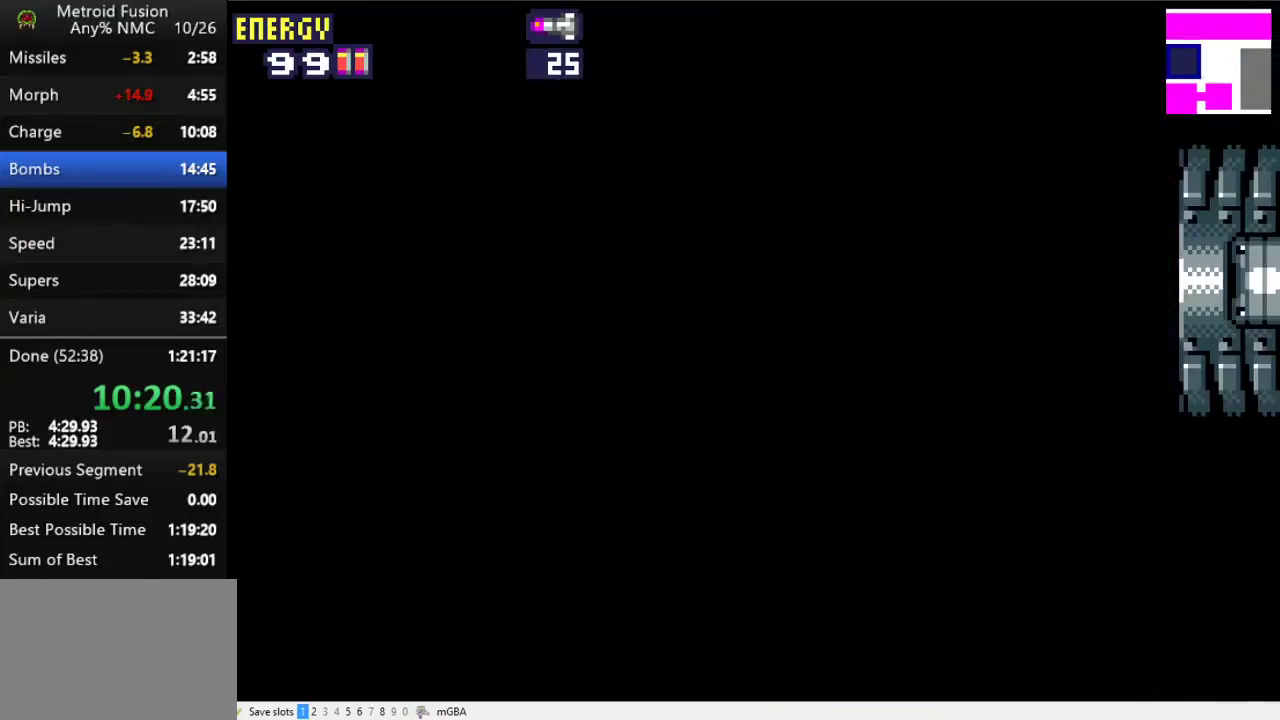
{"buttons": ["X", "DPAD_RIGHT"], "events": []}
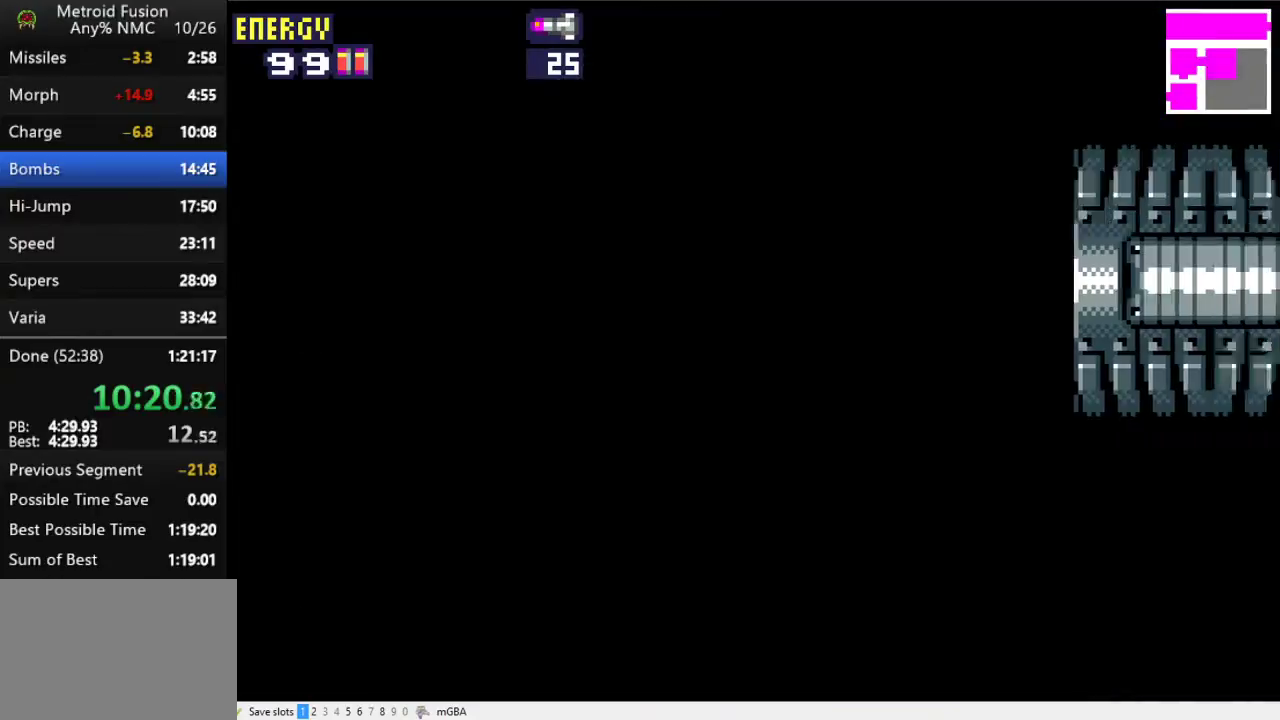
{"buttons": ["X", "DPAD_RIGHT"], "events": []}
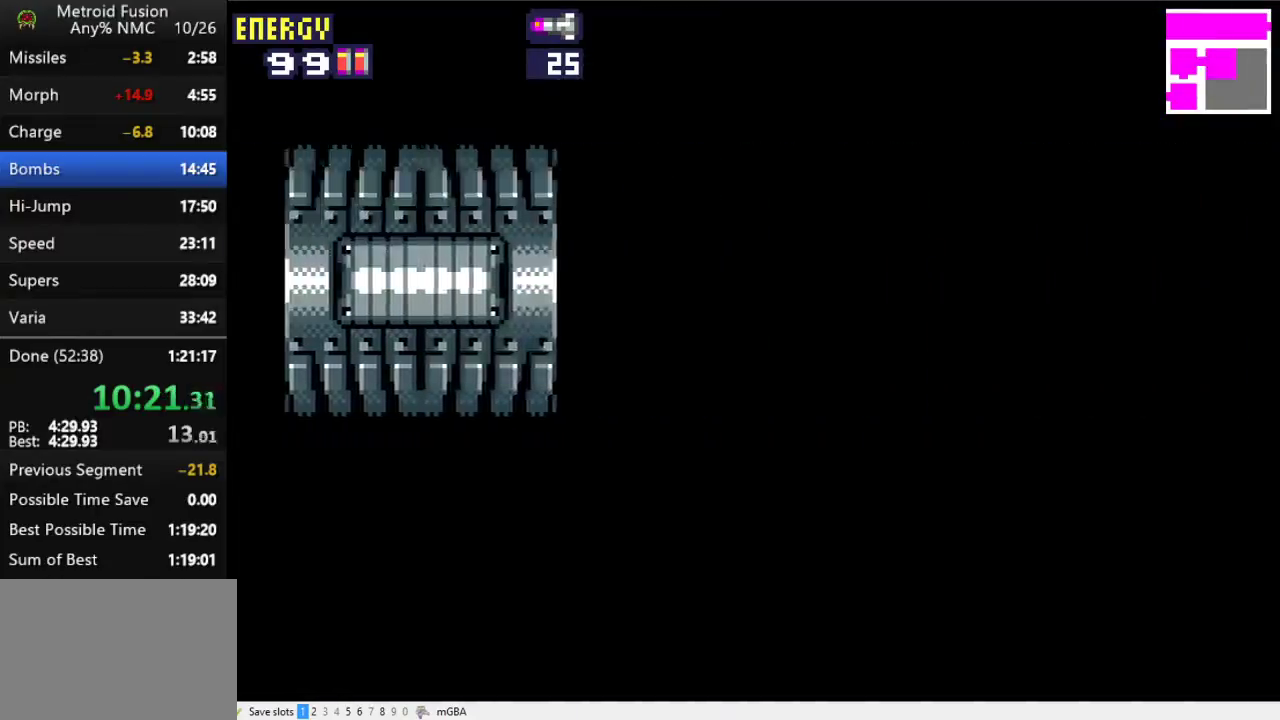
{"buttons": ["X", "DPAD_RIGHT"], "events": []}
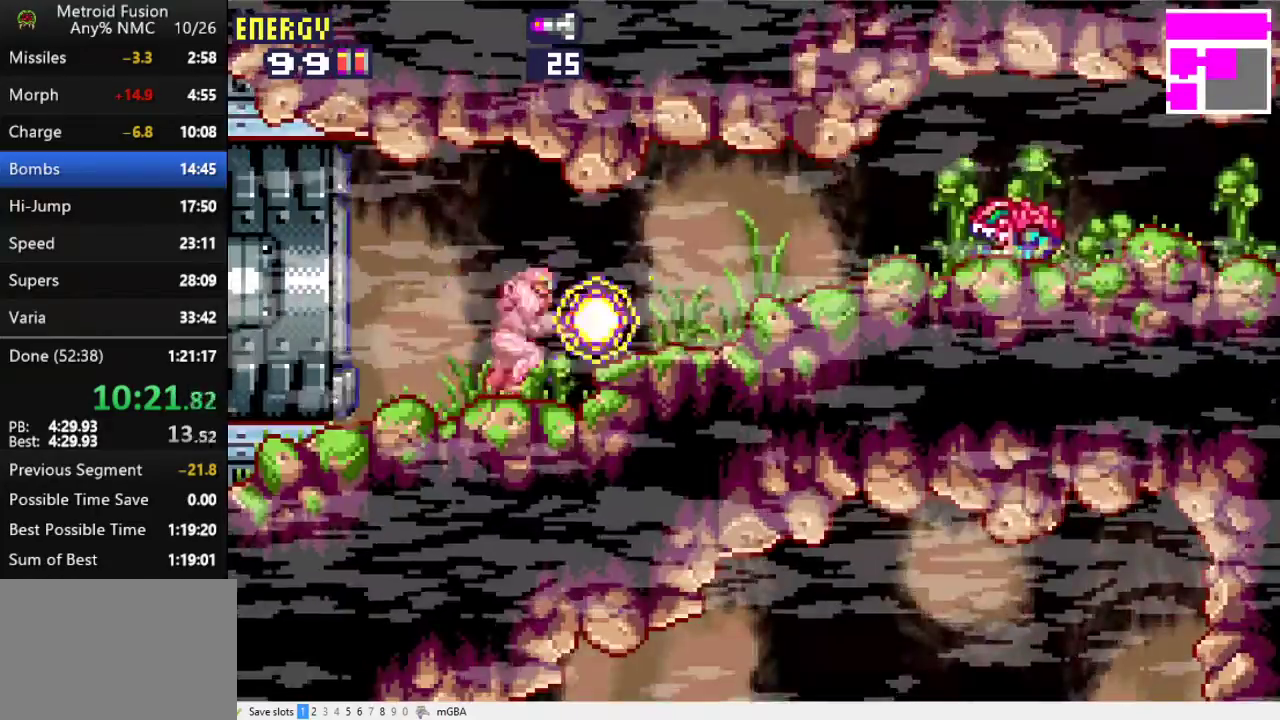
{"buttons": ["X", "DPAD_RIGHT"], "events": [[200, "X", "up"], [300, "X", "down"], [367, "X", "up"], [467, "X", "down"]]}
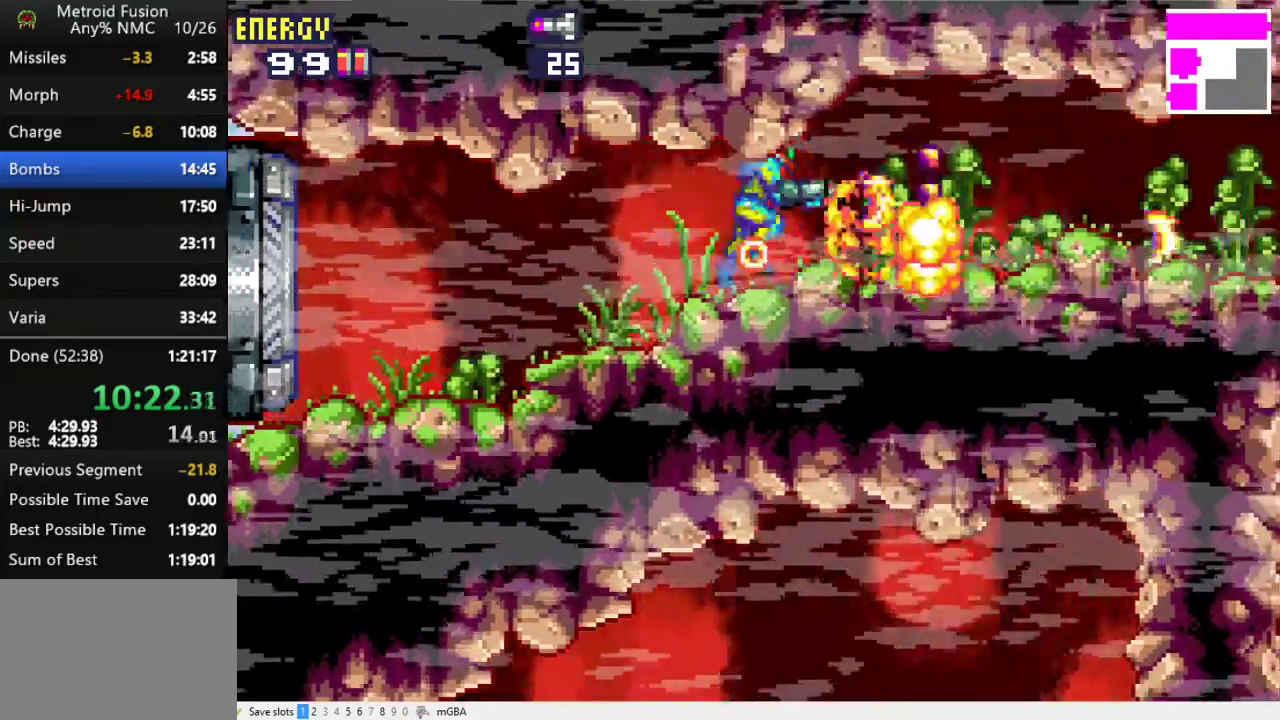
{"buttons": ["DPAD_RIGHT"], "events": [[33, "X", "up"], [100, "X", "down"], [167, "X", "up"], [267, "X", "down"], [333, "X", "up"], [400, "X", "down"], [467, "X", "up"]]}
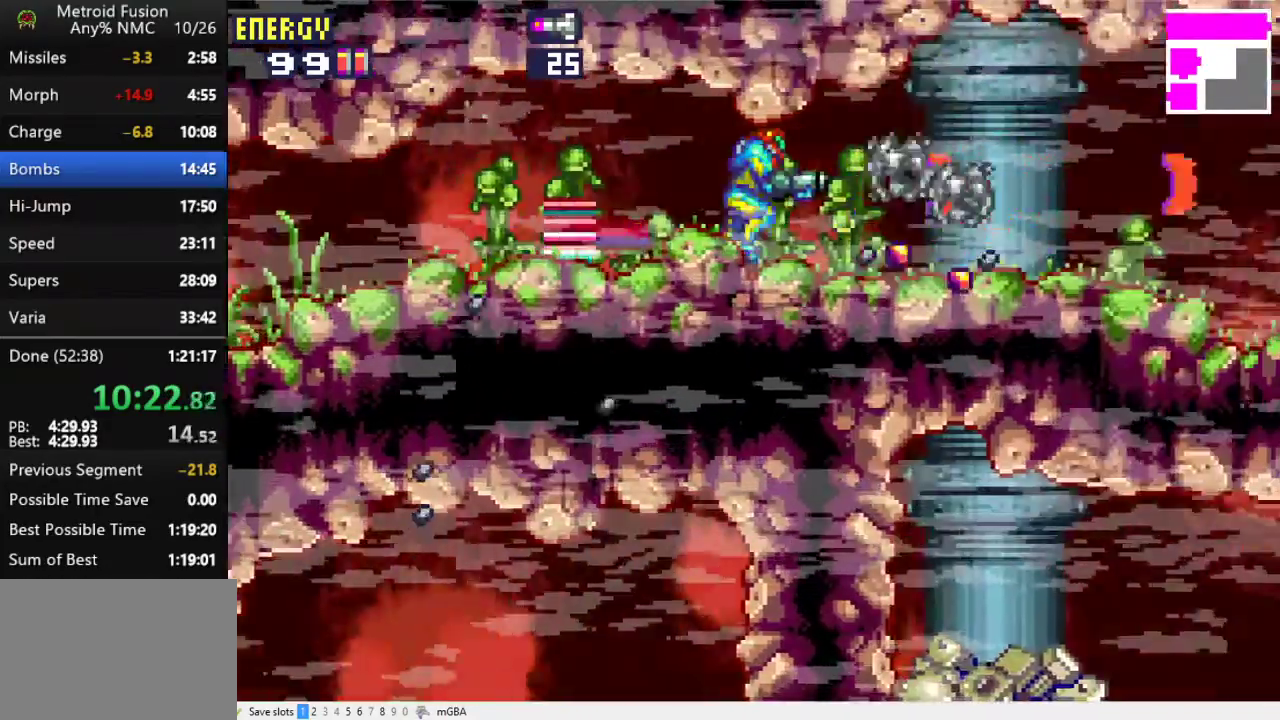
{"buttons": ["X", "DPAD_RIGHT"], "events": [[33, "X", "down"], [133, "X", "up"], [200, "X", "down"]]}
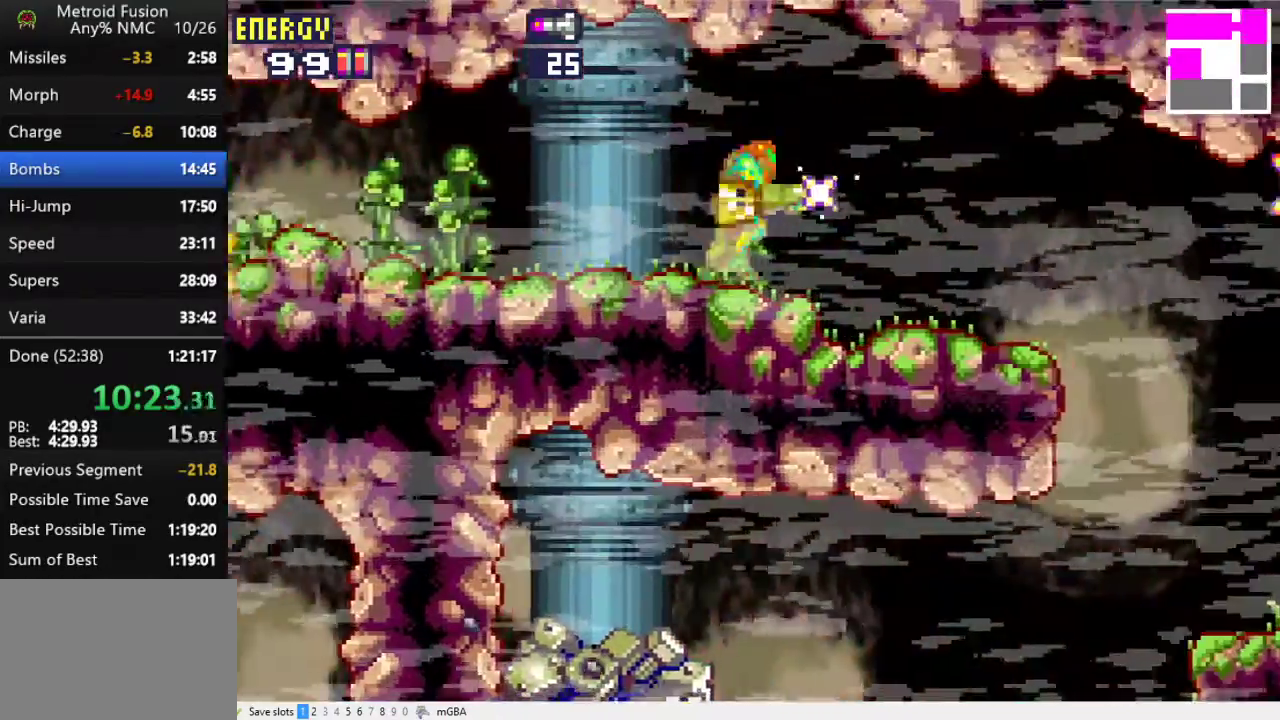
{"buttons": ["X"], "events": [[500, "DPAD_RIGHT", "up"]]}
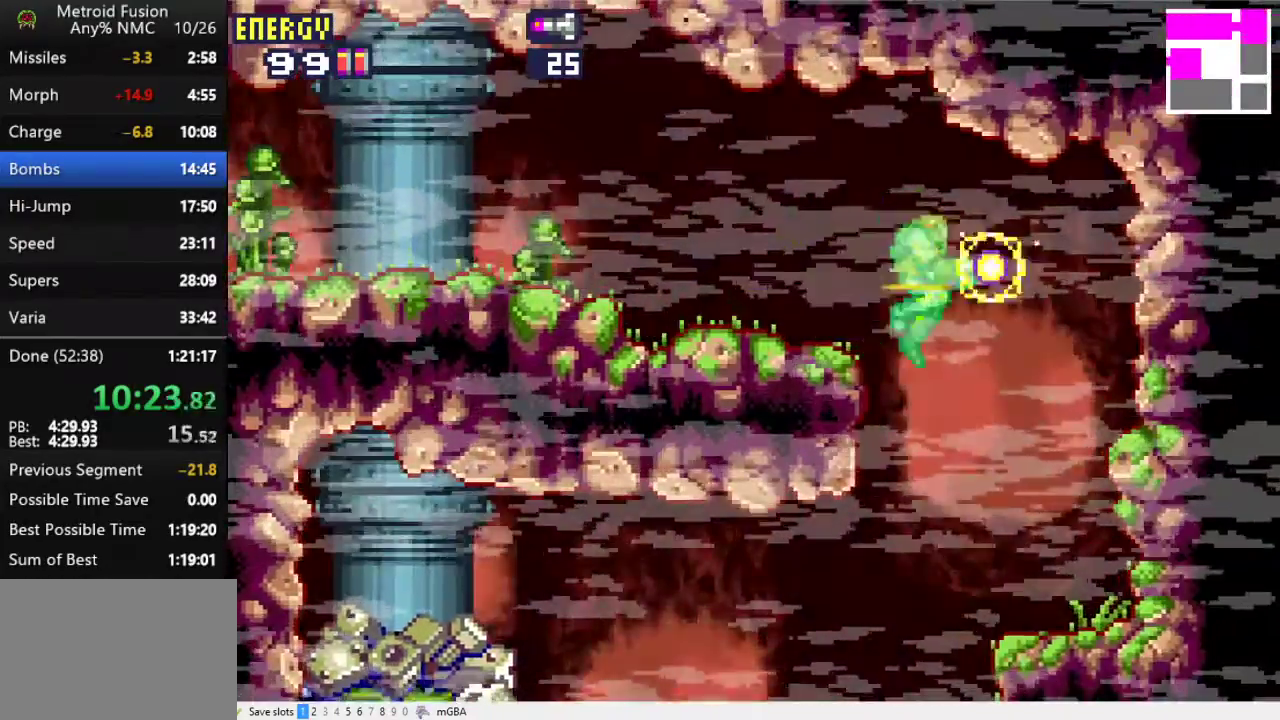
{"buttons": ["X", "DPAD_LEFT"], "events": [[33, "DPAD_LEFT", "down"], [100, "A", "down"], [133, "DPAD_LEFT", "up"], [200, "A", "up"], [333, "DPAD_LEFT", "down"]]}
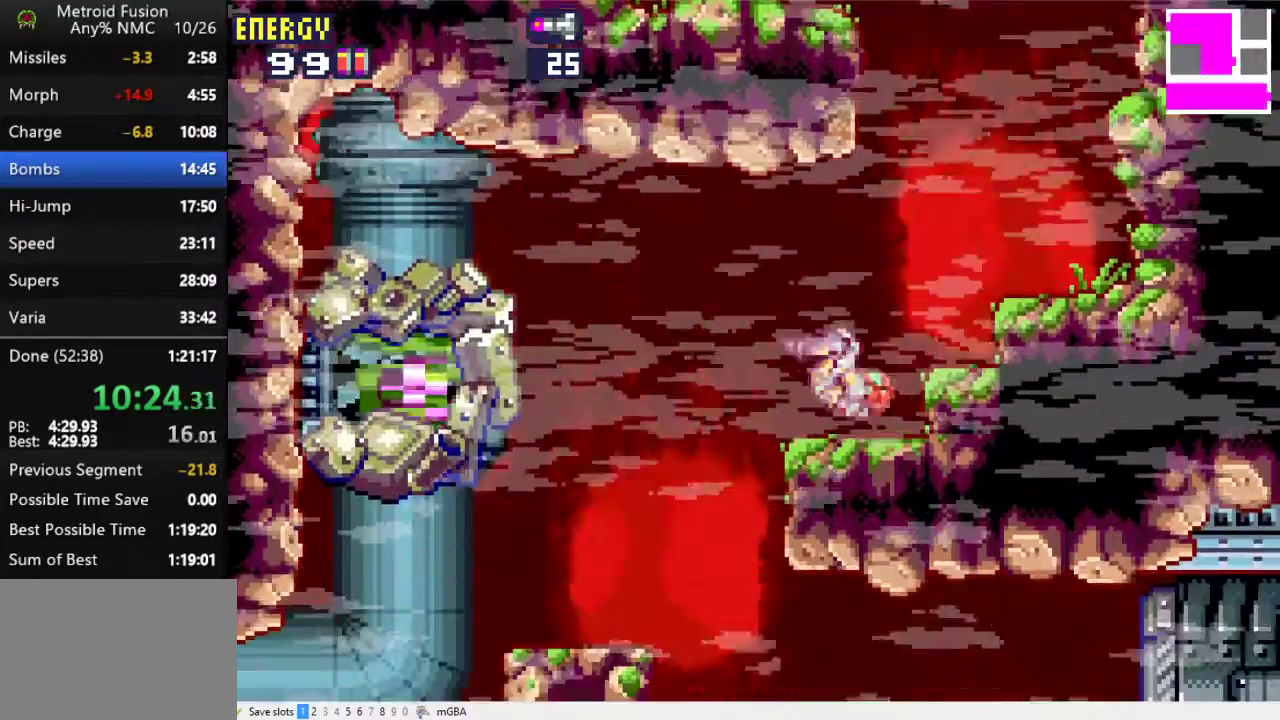
{"buttons": ["X", "DPAD_RIGHT"], "events": [[300, "DPAD_LEFT", "up"], [333, "DPAD_RIGHT", "down"]]}
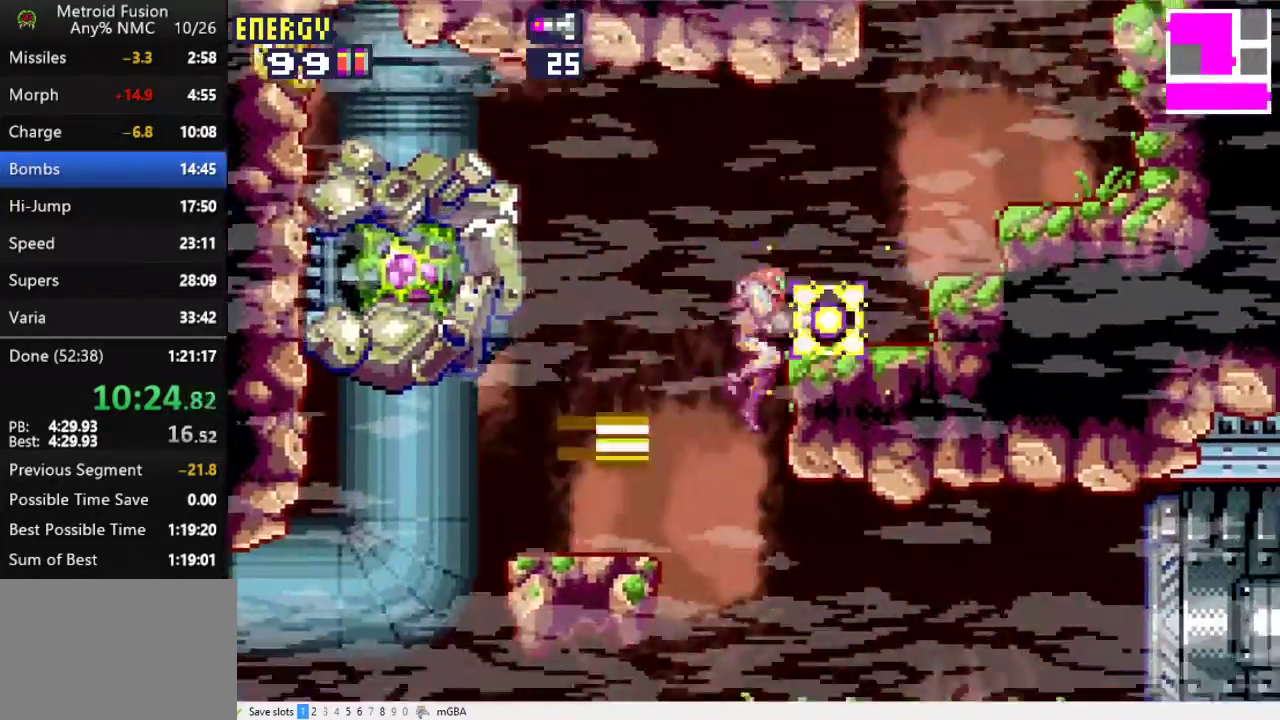
{"buttons": ["A", "X", "DPAD_LEFT"], "events": [[200, "DPAD_RIGHT", "up"], [233, "DPAD_LEFT", "down"], [267, "A", "down"]]}
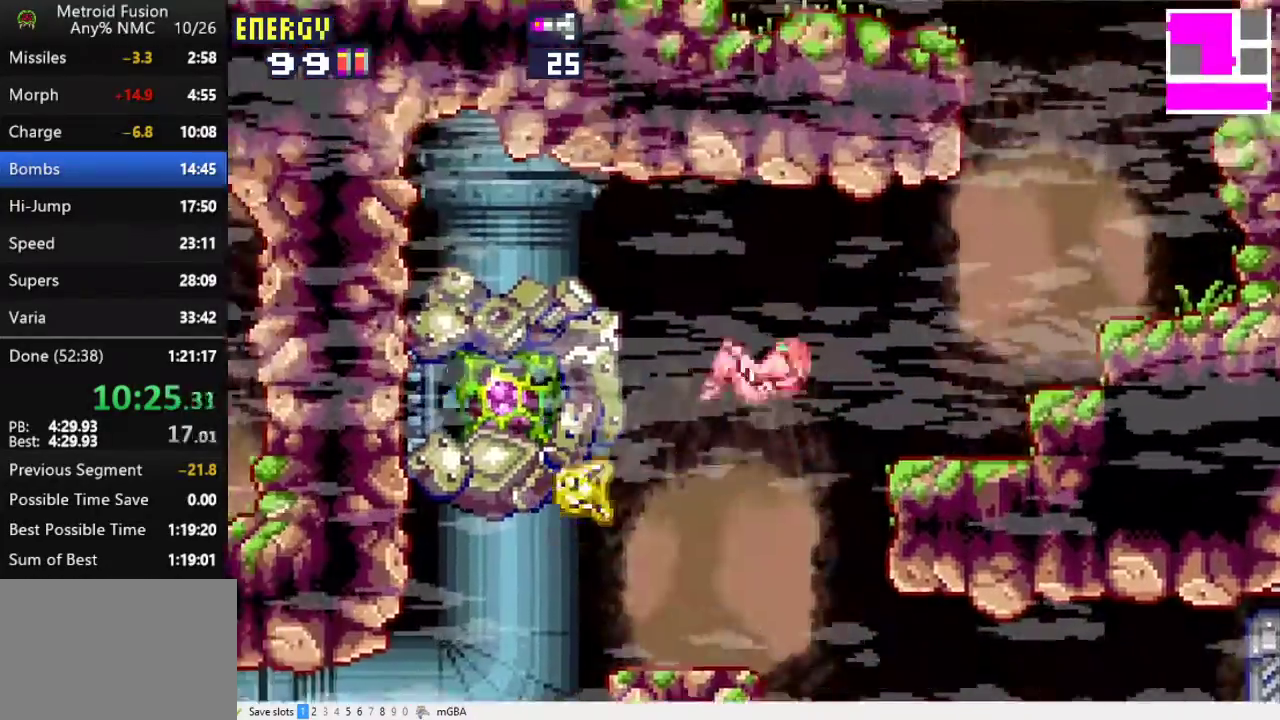
{"buttons": ["X", "DPAD_LEFT"], "events": [[167, "A", "up"]]}
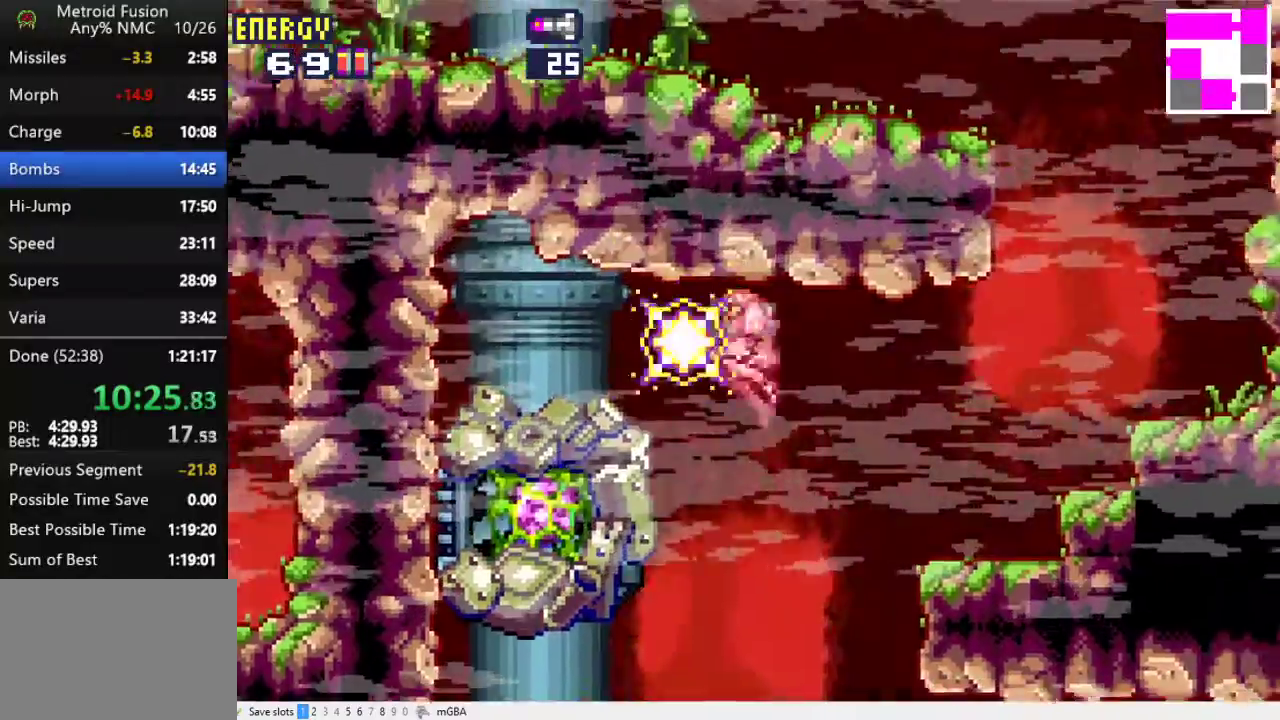
{"buttons": ["X", "DPAD_RIGHT"], "events": [[267, "X", "up"], [333, "X", "down"], [467, "DPAD_LEFT", "up"], [500, "DPAD_RIGHT", "down"]]}
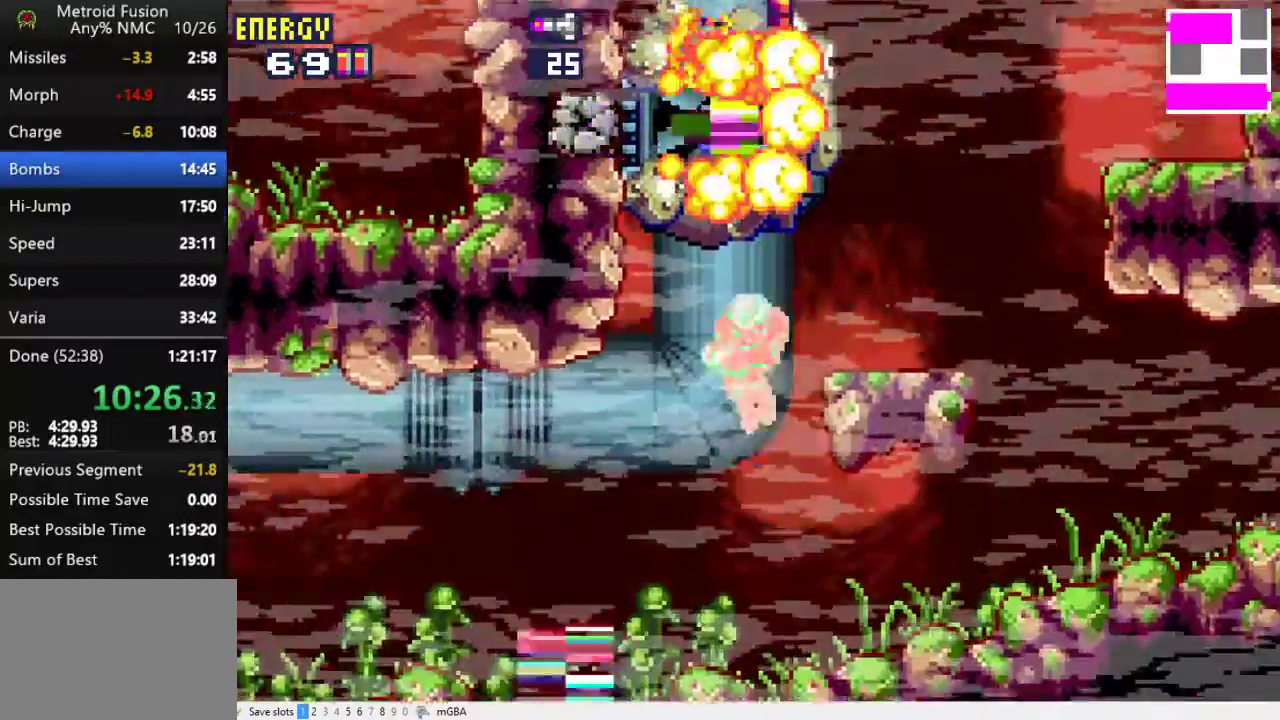
{"buttons": ["X", "DPAD_RIGHT"], "events": []}
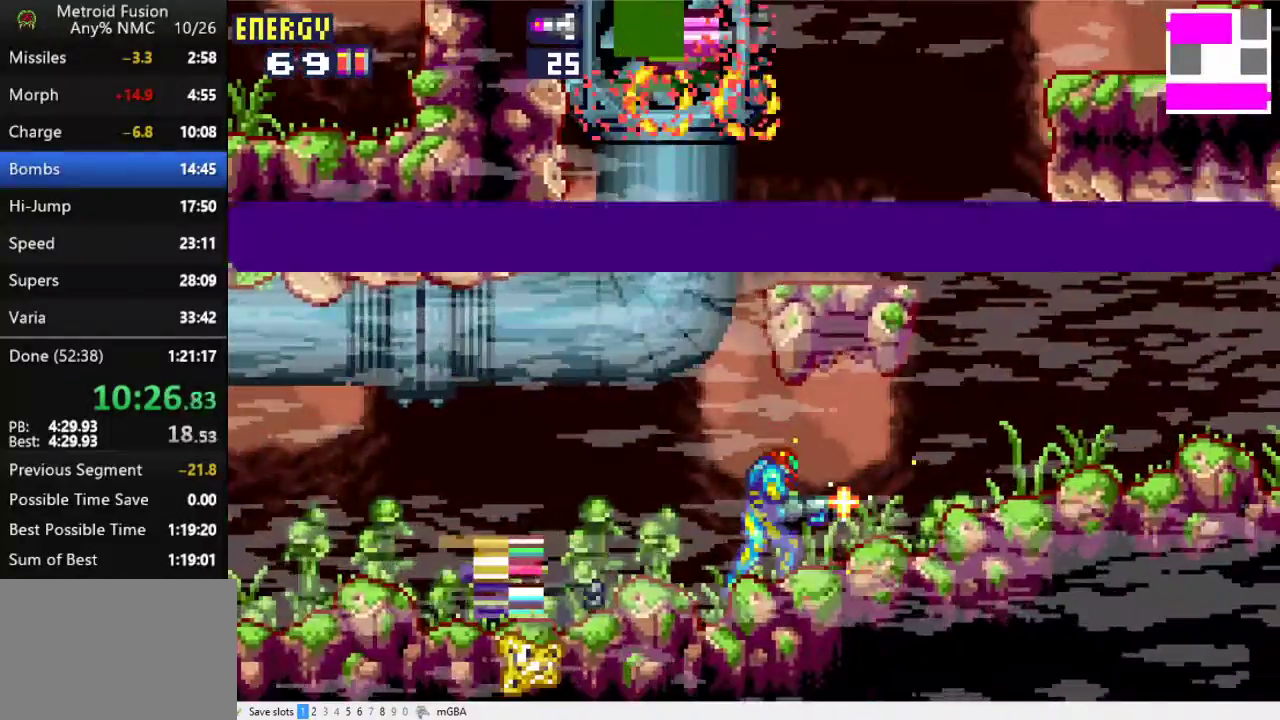
{"buttons": ["X", "DPAD_LEFT"], "events": [[133, "DPAD_RIGHT", "up"], [200, "DPAD_LEFT", "down"]]}
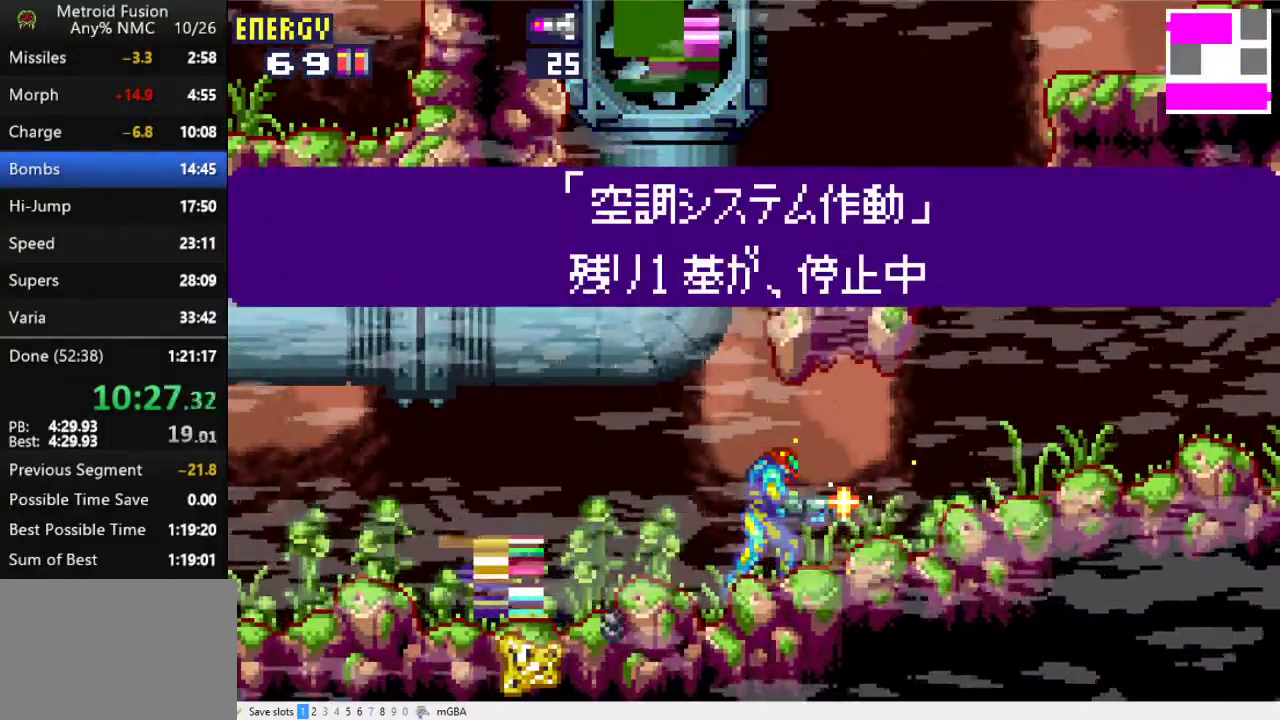
{"buttons": ["X", "DPAD_LEFT"], "events": []}
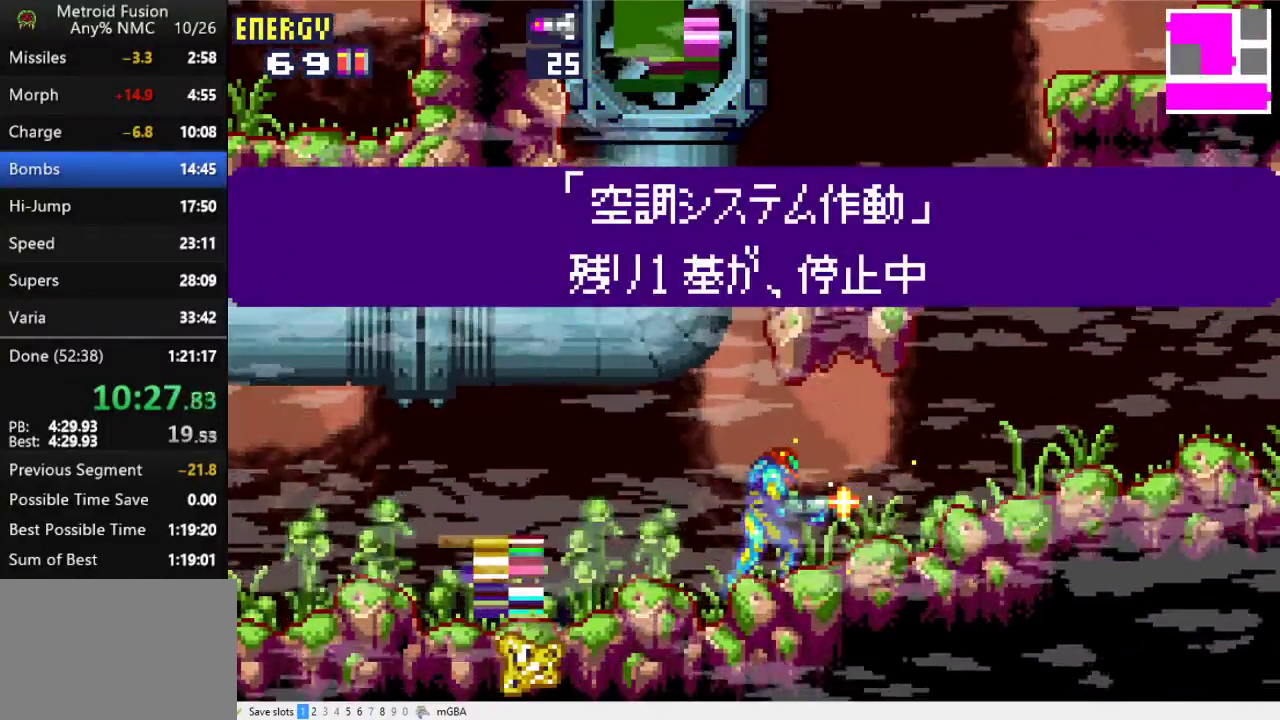
{"buttons": ["X", "L2", "DPAD_DOWN", "DPAD_LEFT"], "events": [[133, "L2", "down"], [233, "DPAD_DOWN", "down"]]}